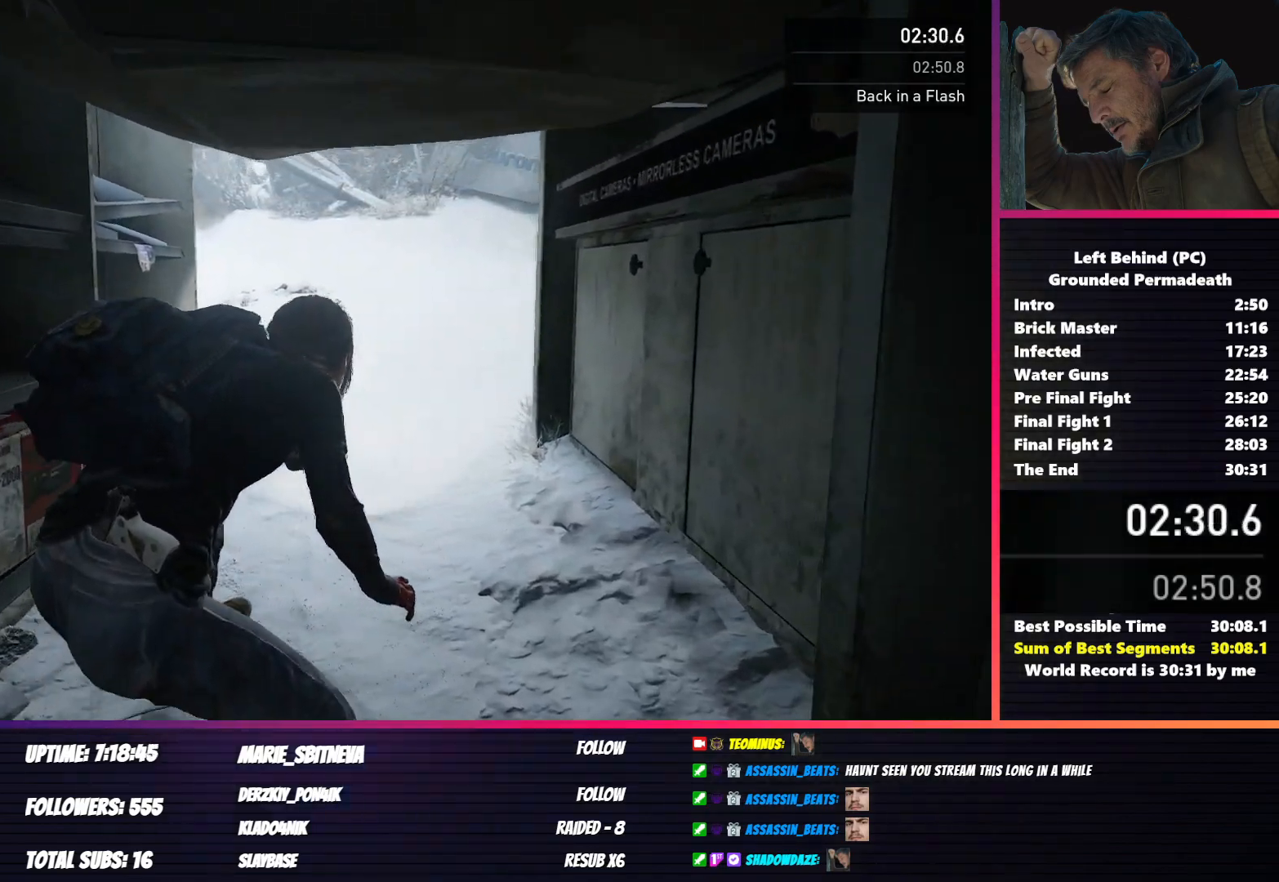
Gameplay with keyboard and mouse; each line is a JSON object with the keys and mouse buttons held at the frame after it. "events" lists presses ("down") and releases ("up") of "1", "2", "3", "4", "5", "a", "alt", "b", "c", "ctrl", "d", "e", "f", "g", "q", "r", "s", "shift", "space", "t", "tab", "v", "w", "x", "z", "mouse_left", "mouse_wheel", "mouse_right", "mouse_mb4" and "mouse_mb5" between this image and that frame as [ms after this image, input, new state], when the widget could be followed in between. "mouse_left", "mouse_wheel", "mouse_right", "mouse_mb4", "mouse_mb5" = the "left", "wheel", "right", "mb4", "mb5" buttons of the "mouse" list. No other keys are recorded. "wheel" means that the mouse wheel is clicked or scrolled. Mouse movement is not recorded.
{"keys": ["shift", "w"], "mouse": [], "events": []}
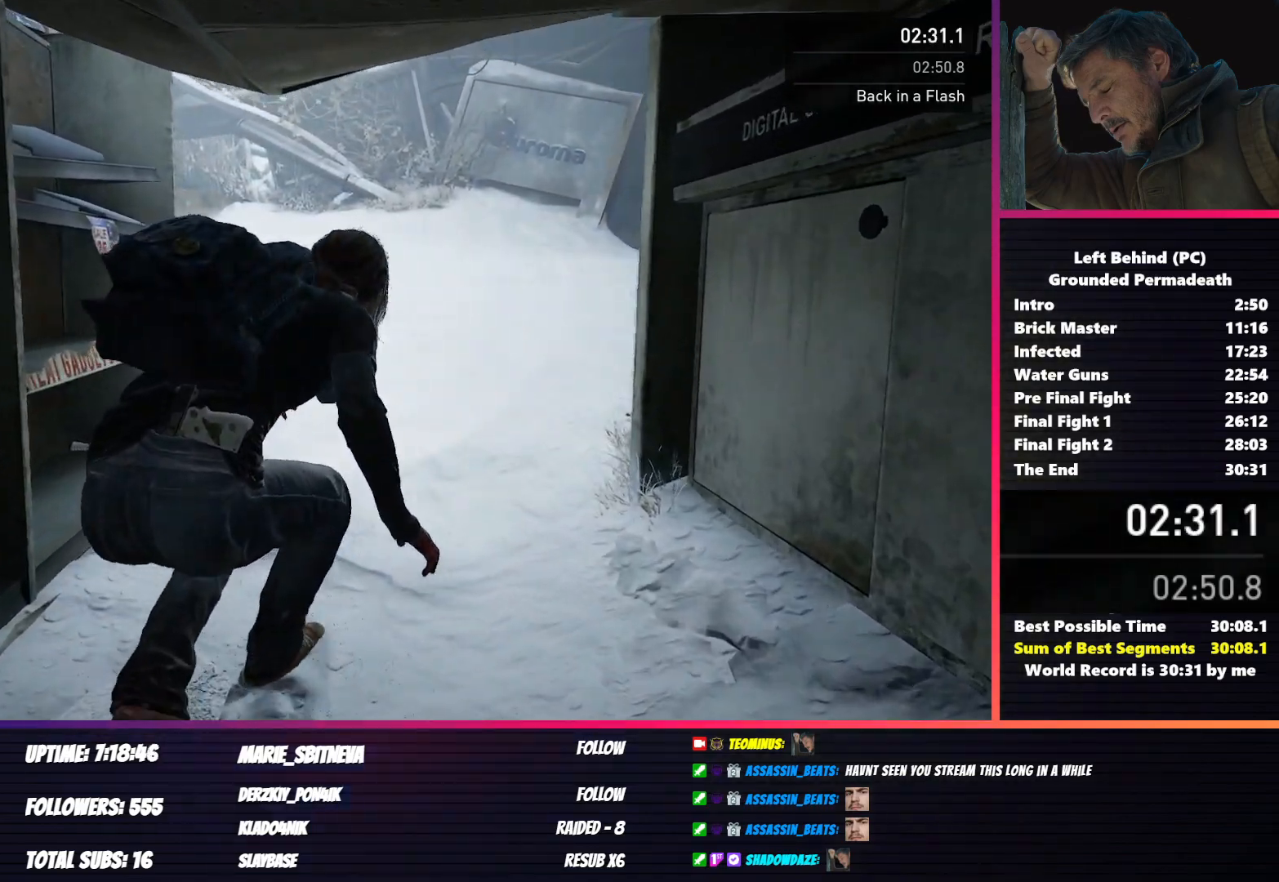
{"keys": ["shift", "w"], "mouse": [], "events": []}
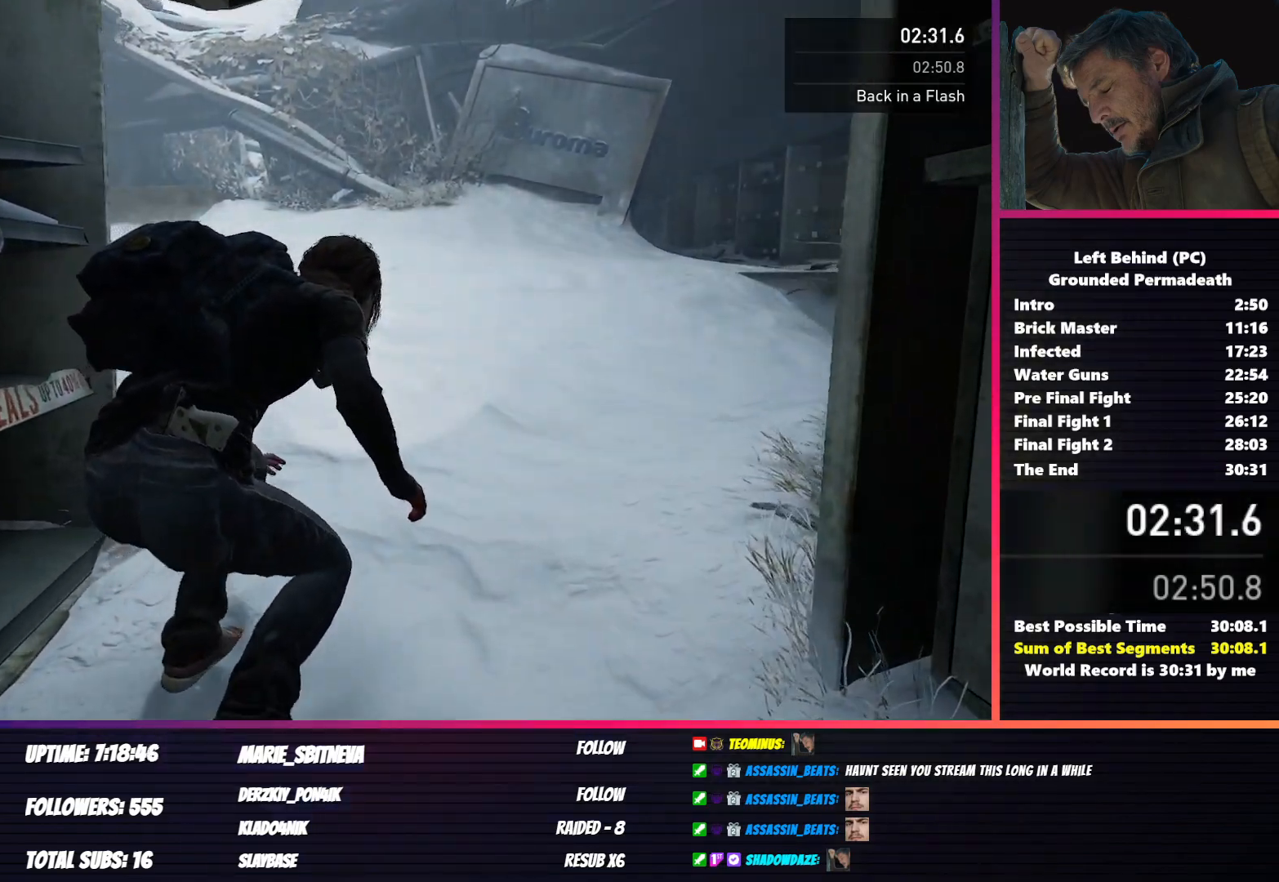
{"keys": ["shift", "w"], "mouse": [], "events": []}
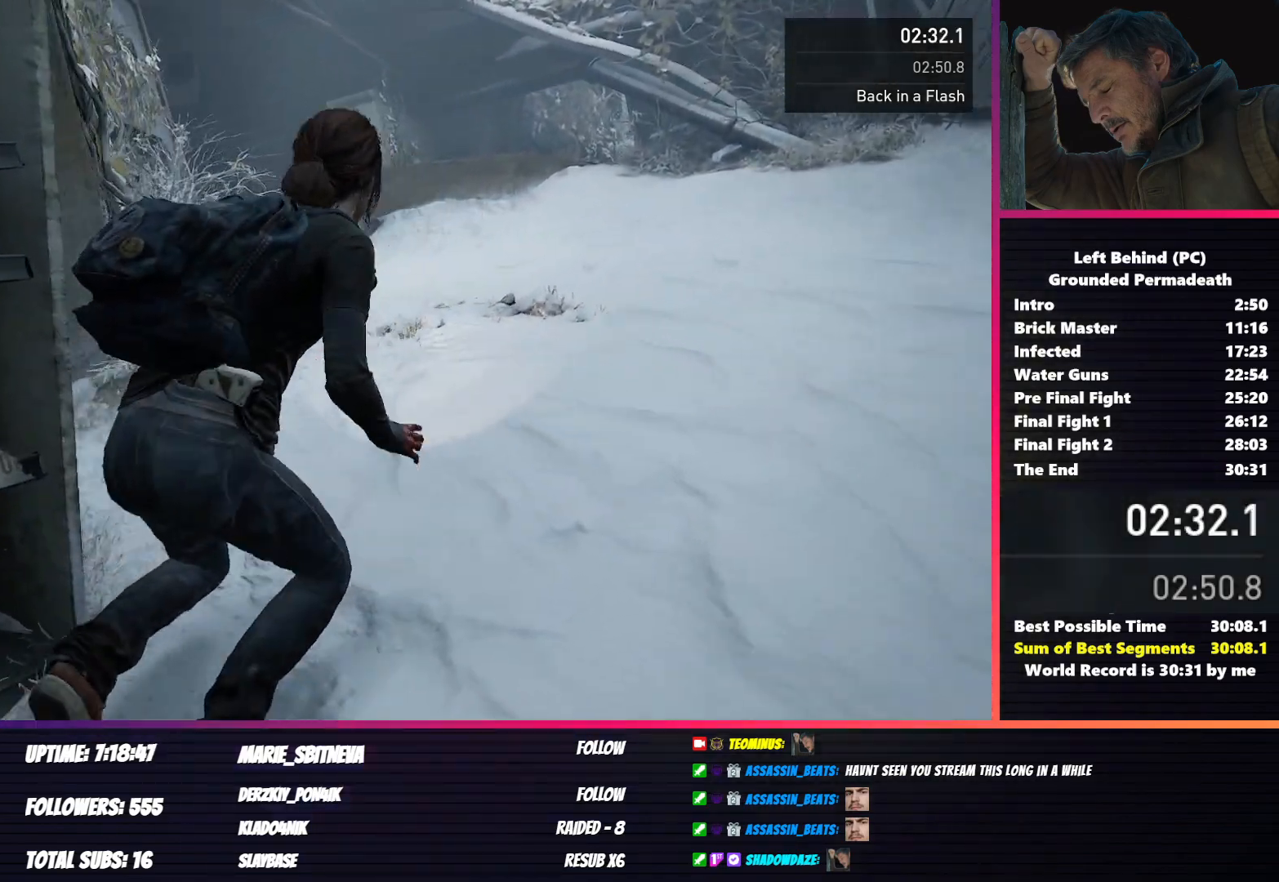
{"keys": ["shift", "w"], "mouse": [], "events": []}
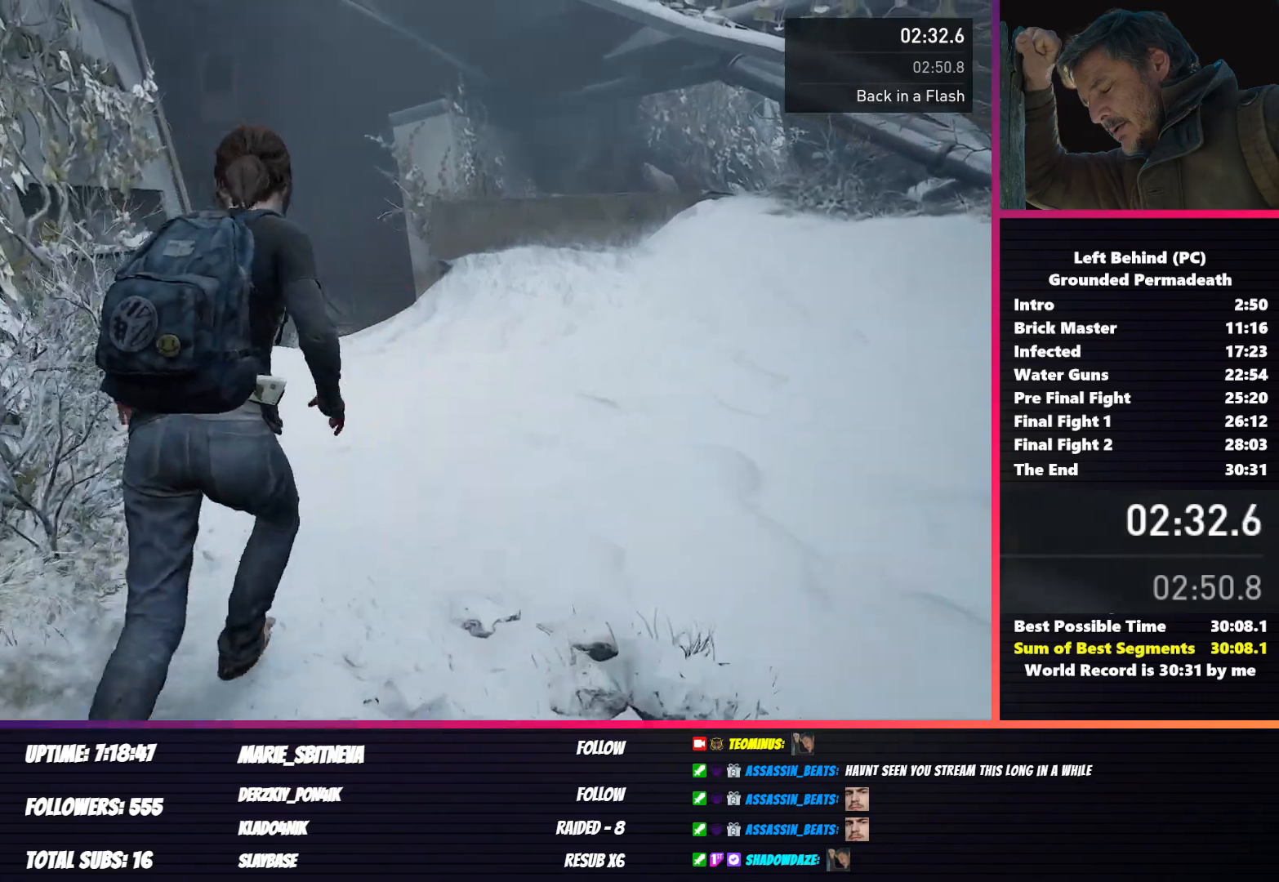
{"keys": ["shift", "w"], "mouse": [], "events": []}
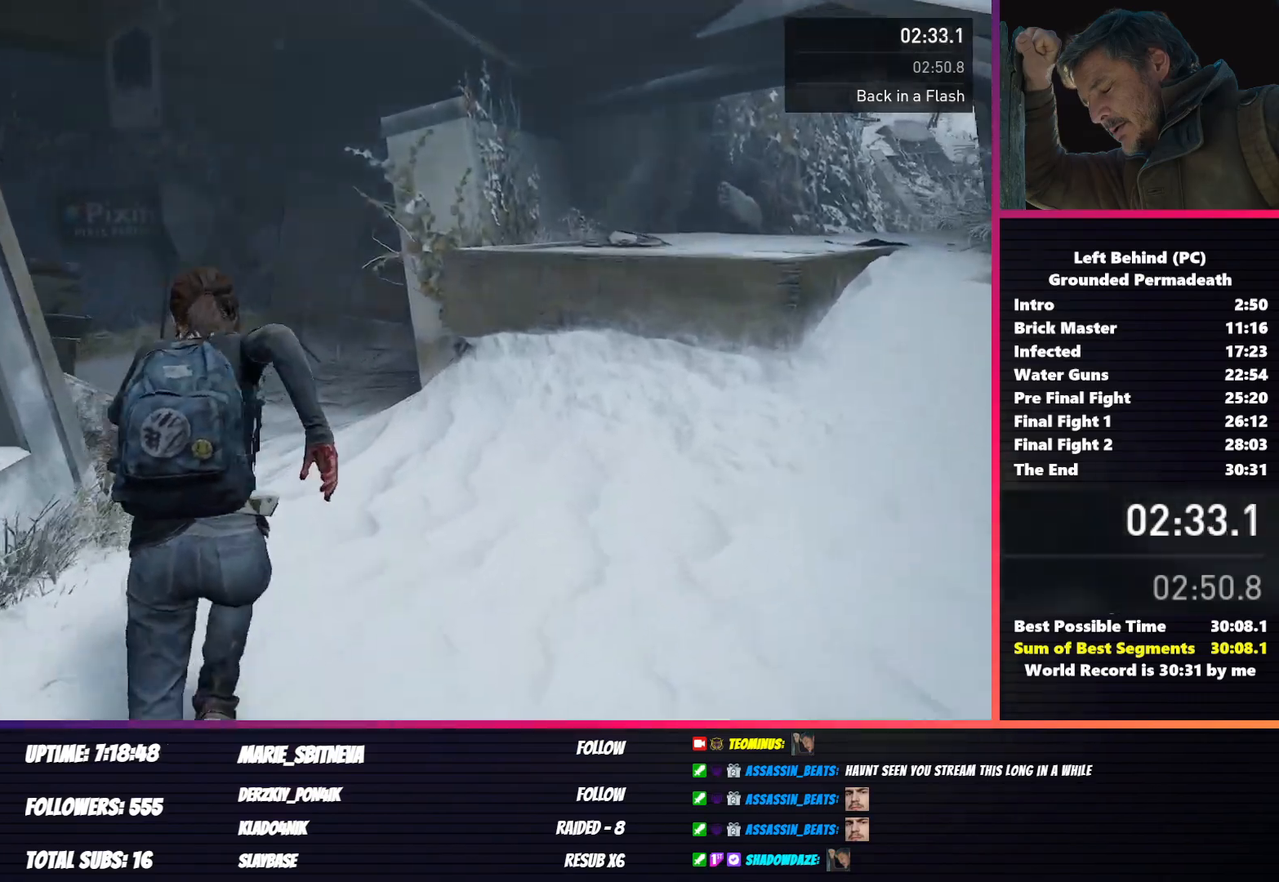
{"keys": ["shift", "w"], "mouse": [], "events": []}
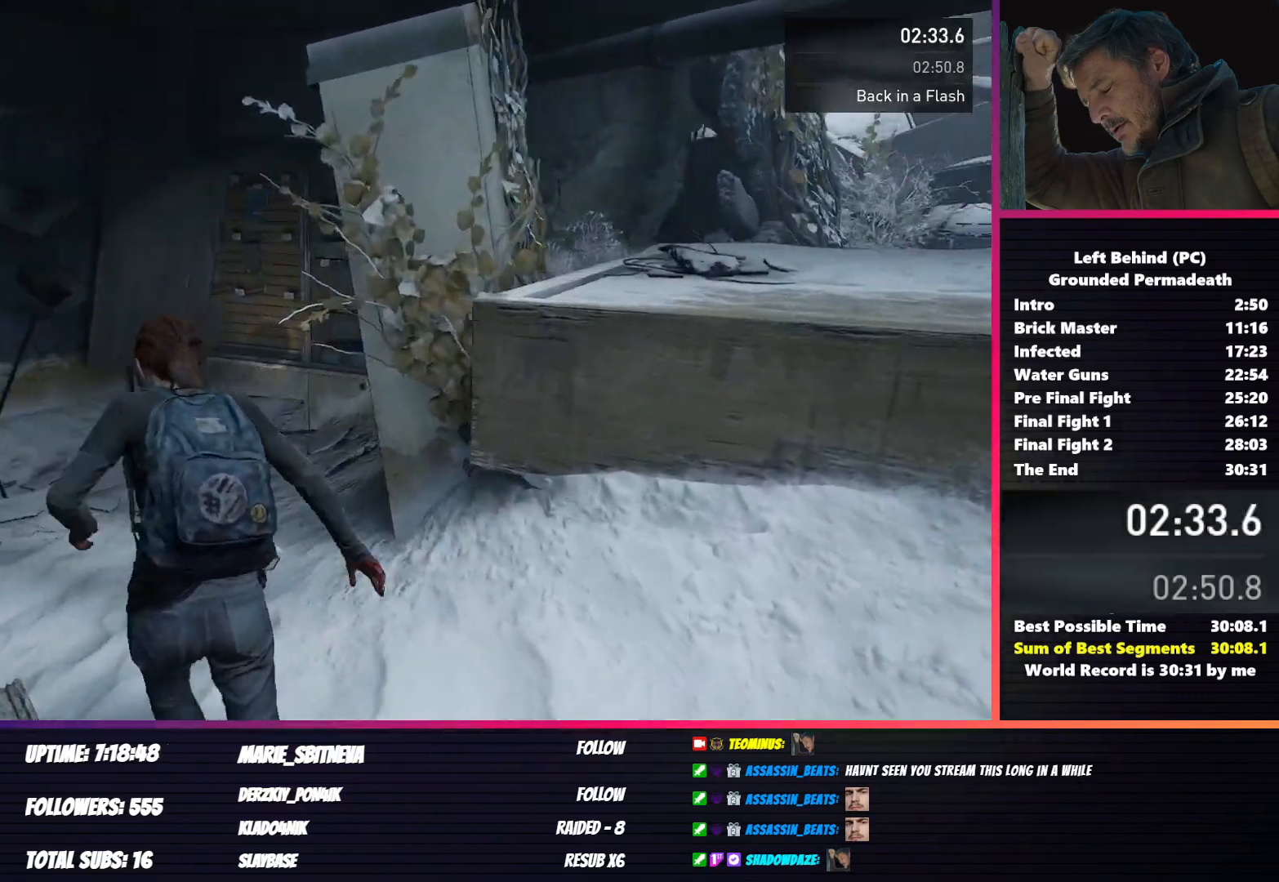
{"keys": ["shift", "w"], "mouse": [], "events": [[467, "f", "down"], [500, "f", "up"]]}
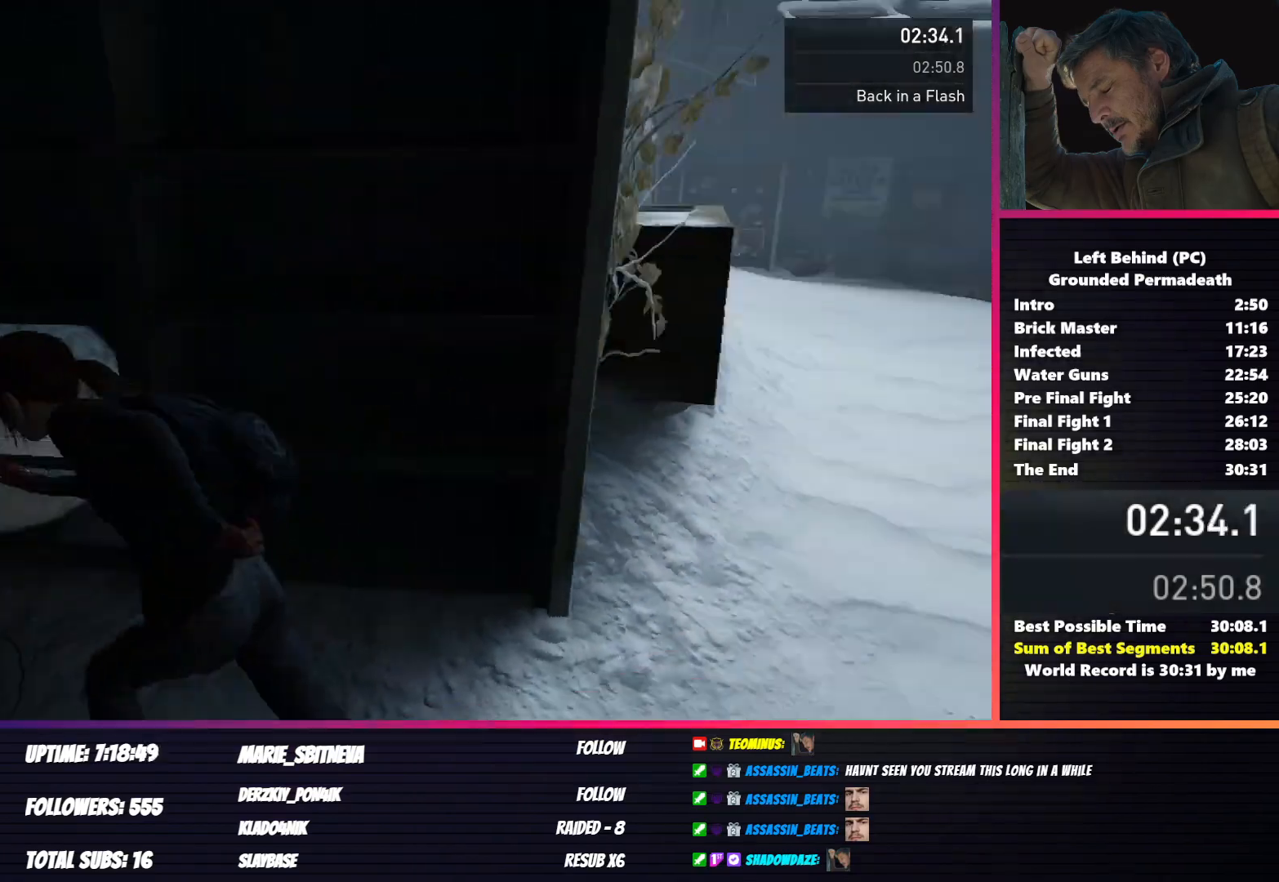
{"keys": ["d", "shift", "w"], "mouse": [], "events": [[17, "w", "up"], [83, "d", "down"], [100, "w", "down"]]}
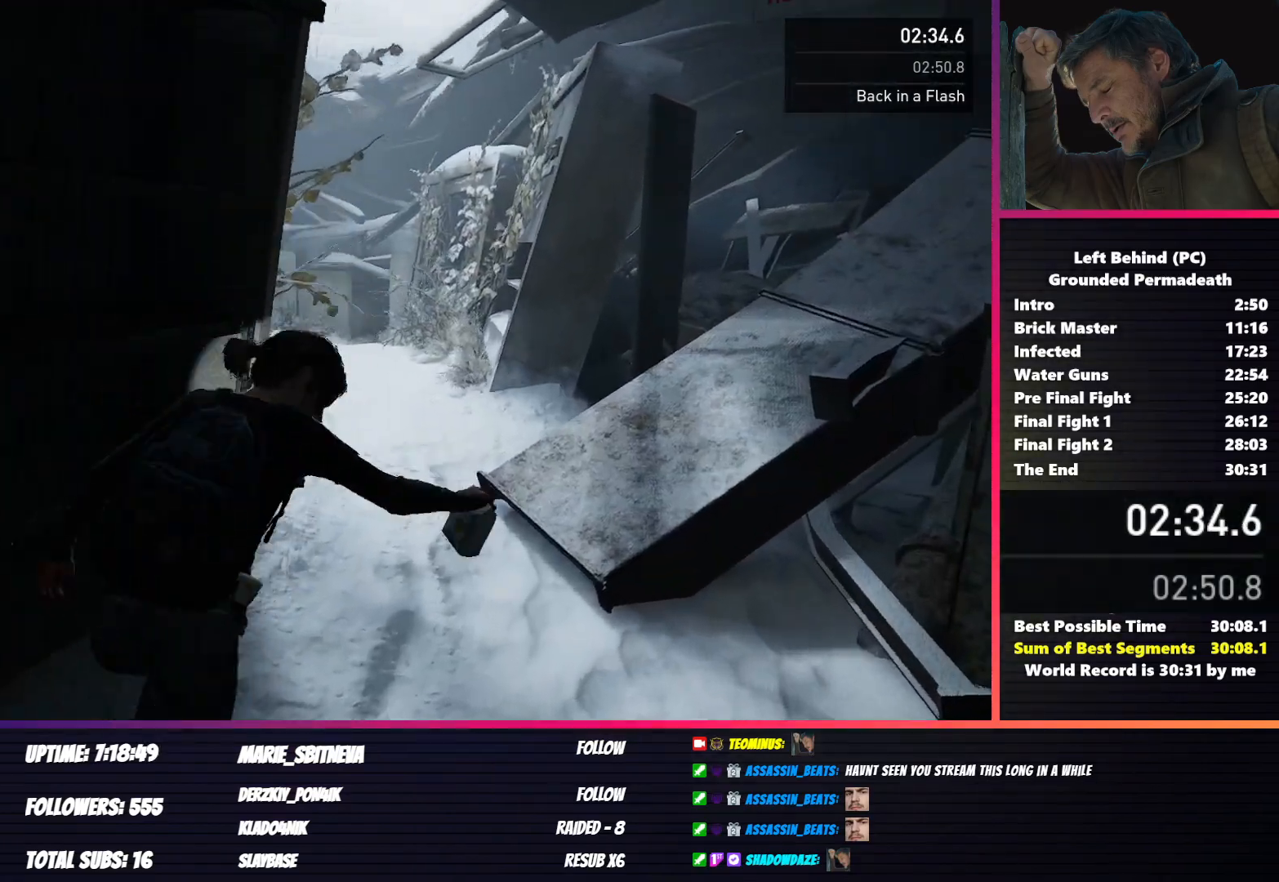
{"keys": ["shift", "w"], "mouse": [], "events": [[100, "d", "up"], [383, "space", "down"], [483, "space", "up"]]}
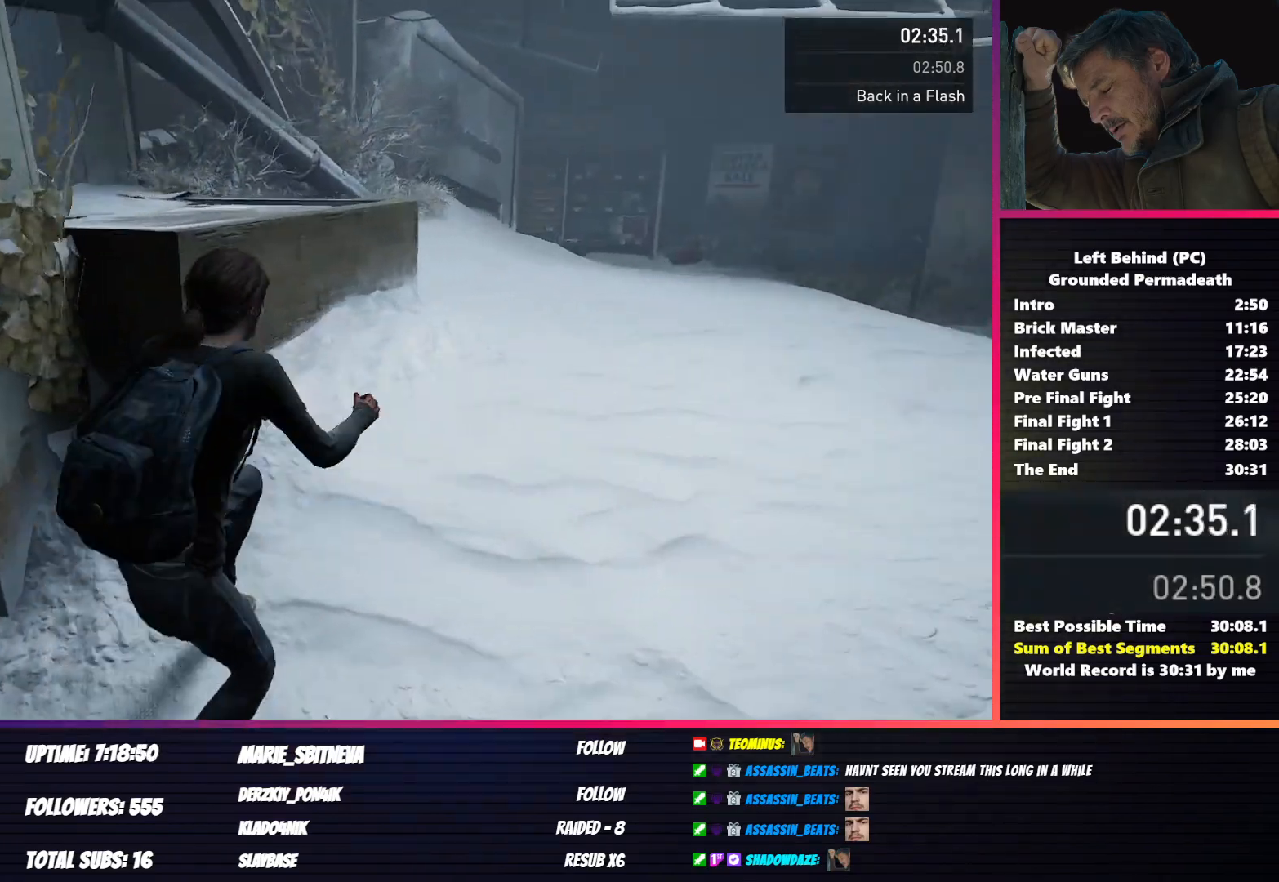
{"keys": ["shift", "w"], "mouse": [], "events": []}
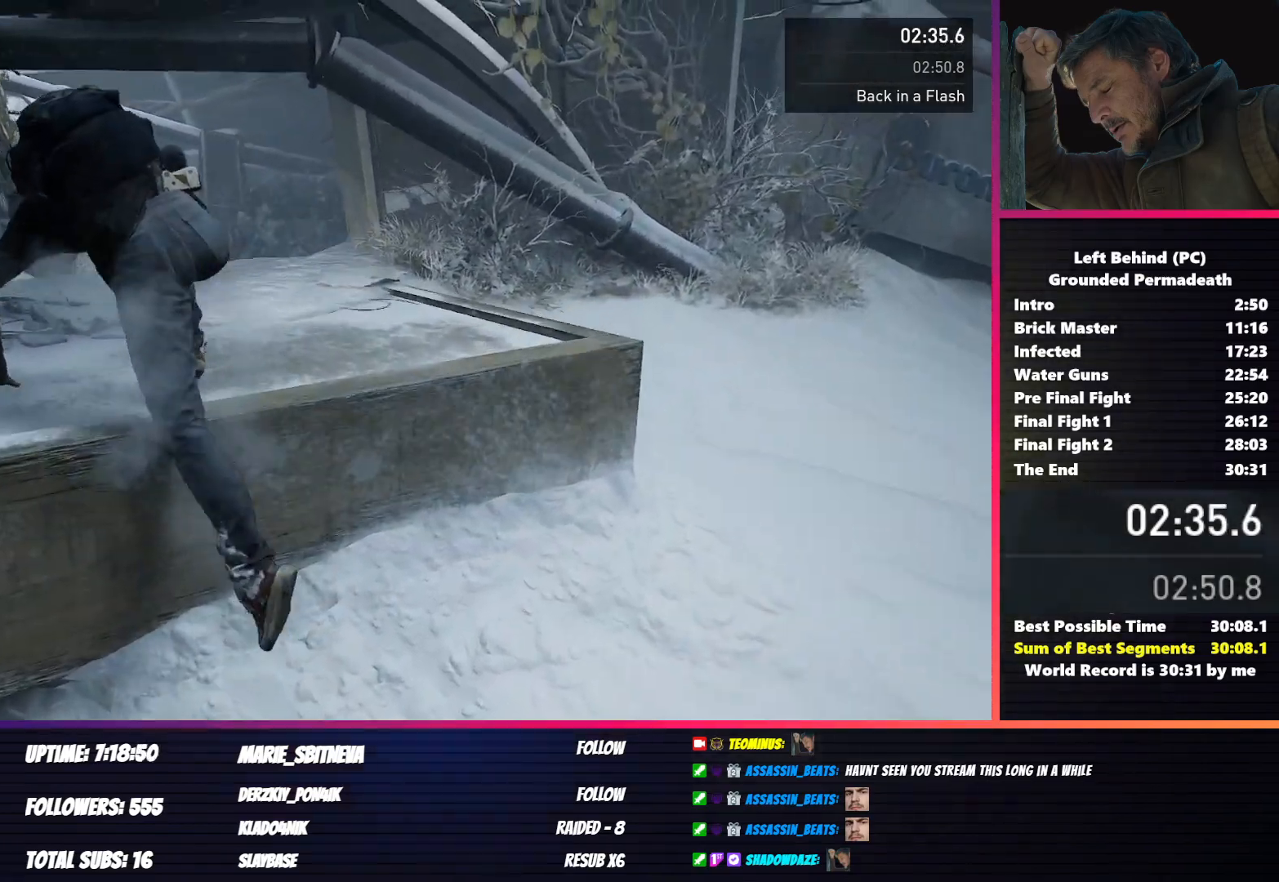
{"keys": ["shift", "w"], "mouse": [], "events": [[67, "c", "down"], [183, "c", "up"]]}
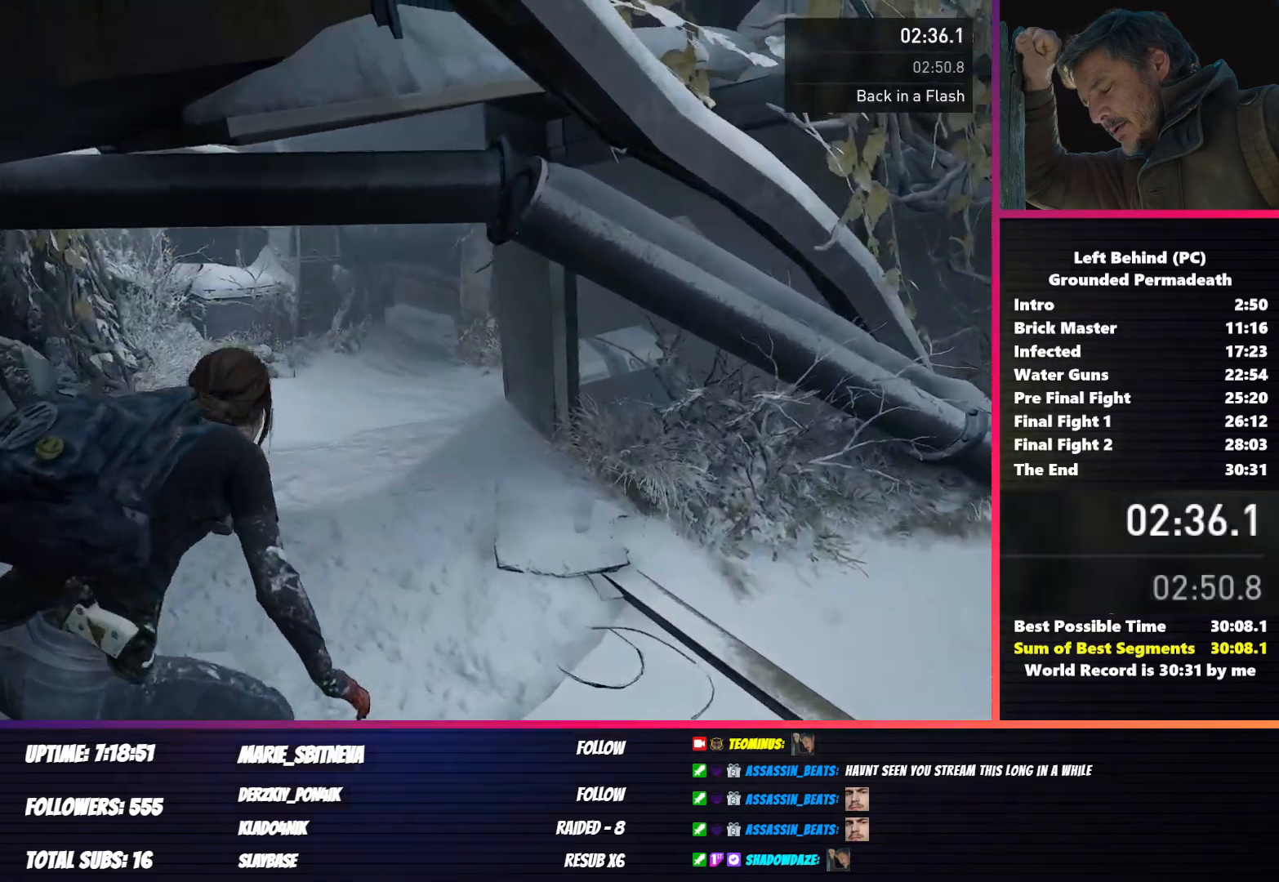
{"keys": ["shift", "w"], "mouse": [], "events": [[83, "shift", "up"], [383, "shift", "down"]]}
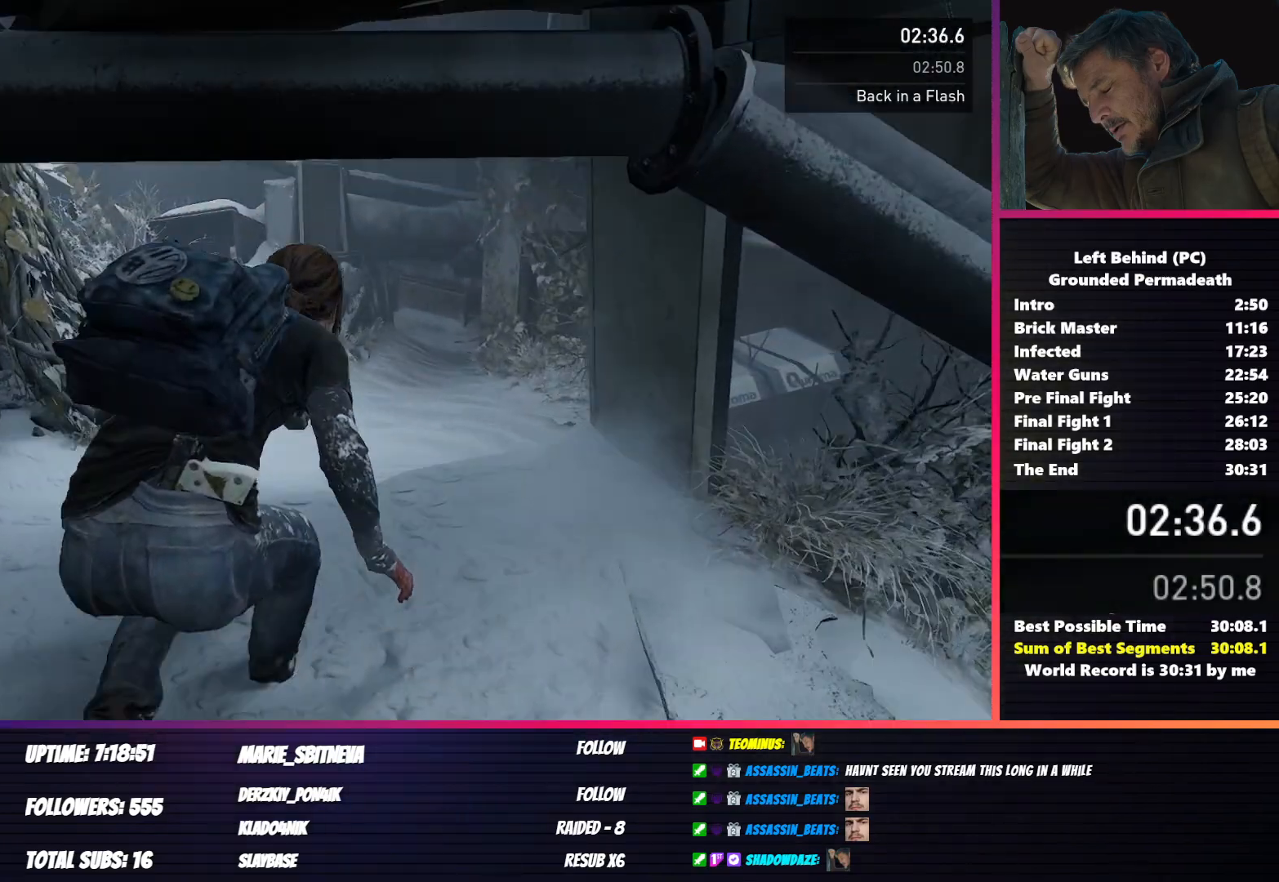
{"keys": ["shift", "w"], "mouse": [], "events": []}
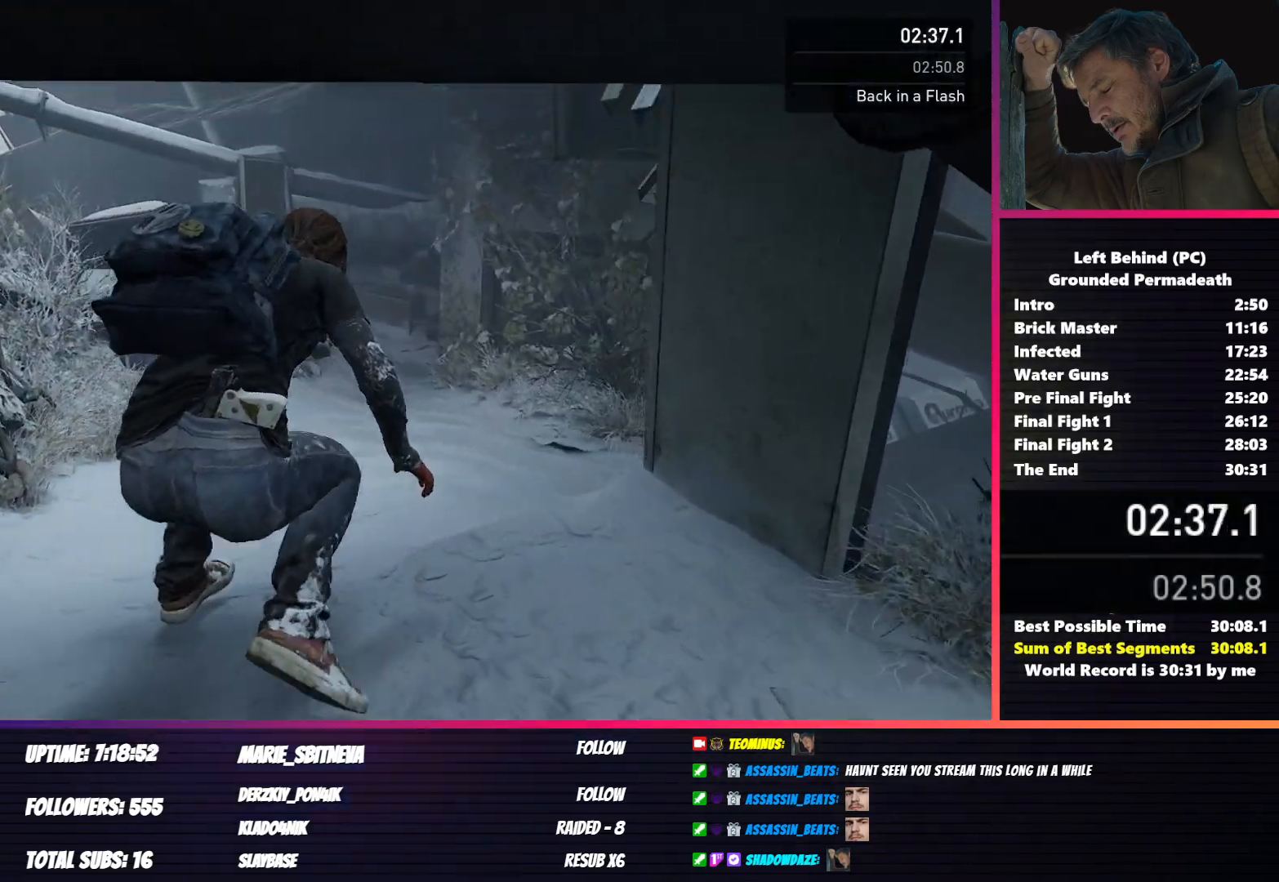
{"keys": ["shift", "w"], "mouse": [], "events": []}
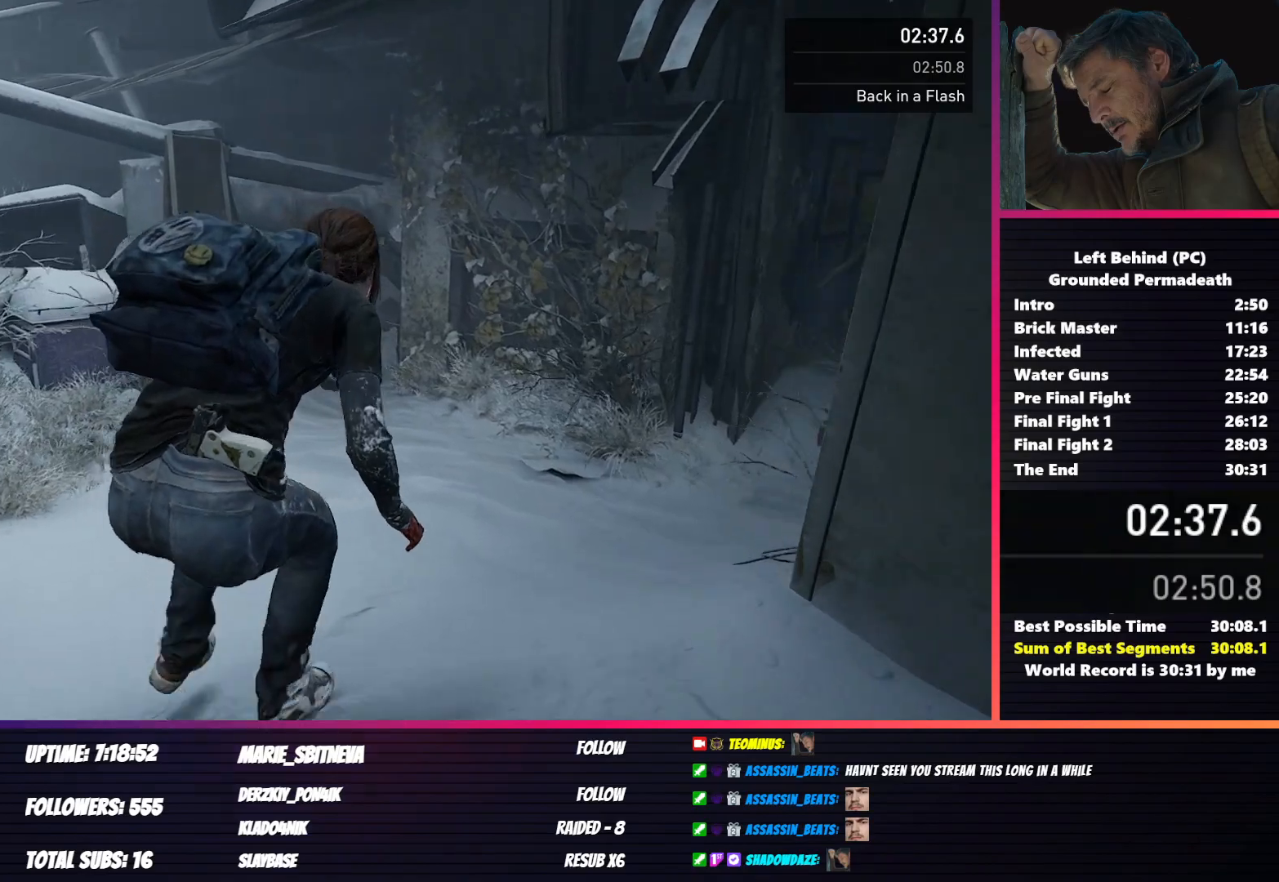
{"keys": ["shift", "w"], "mouse": [], "events": []}
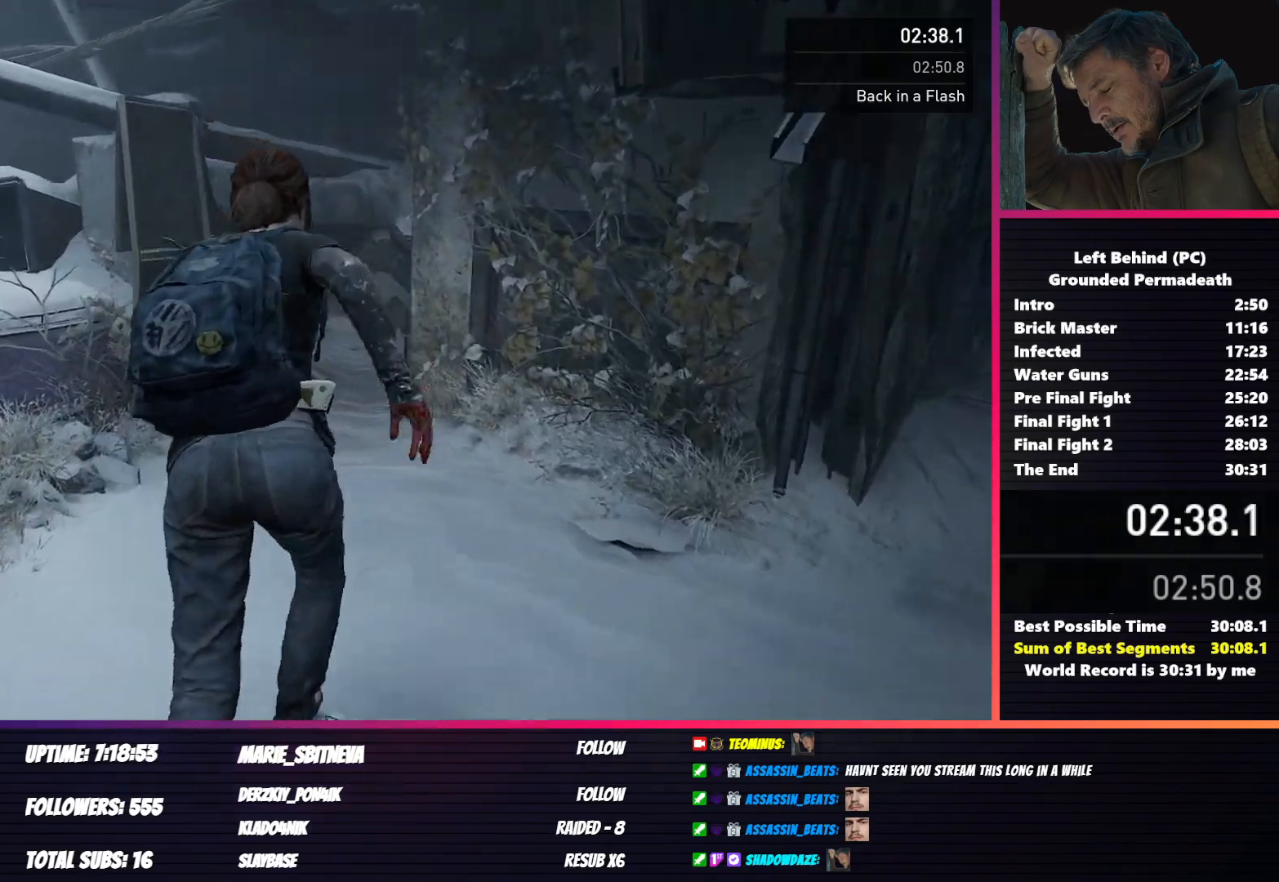
{"keys": ["c", "shift", "w"], "mouse": [], "events": [[500, "c", "down"]]}
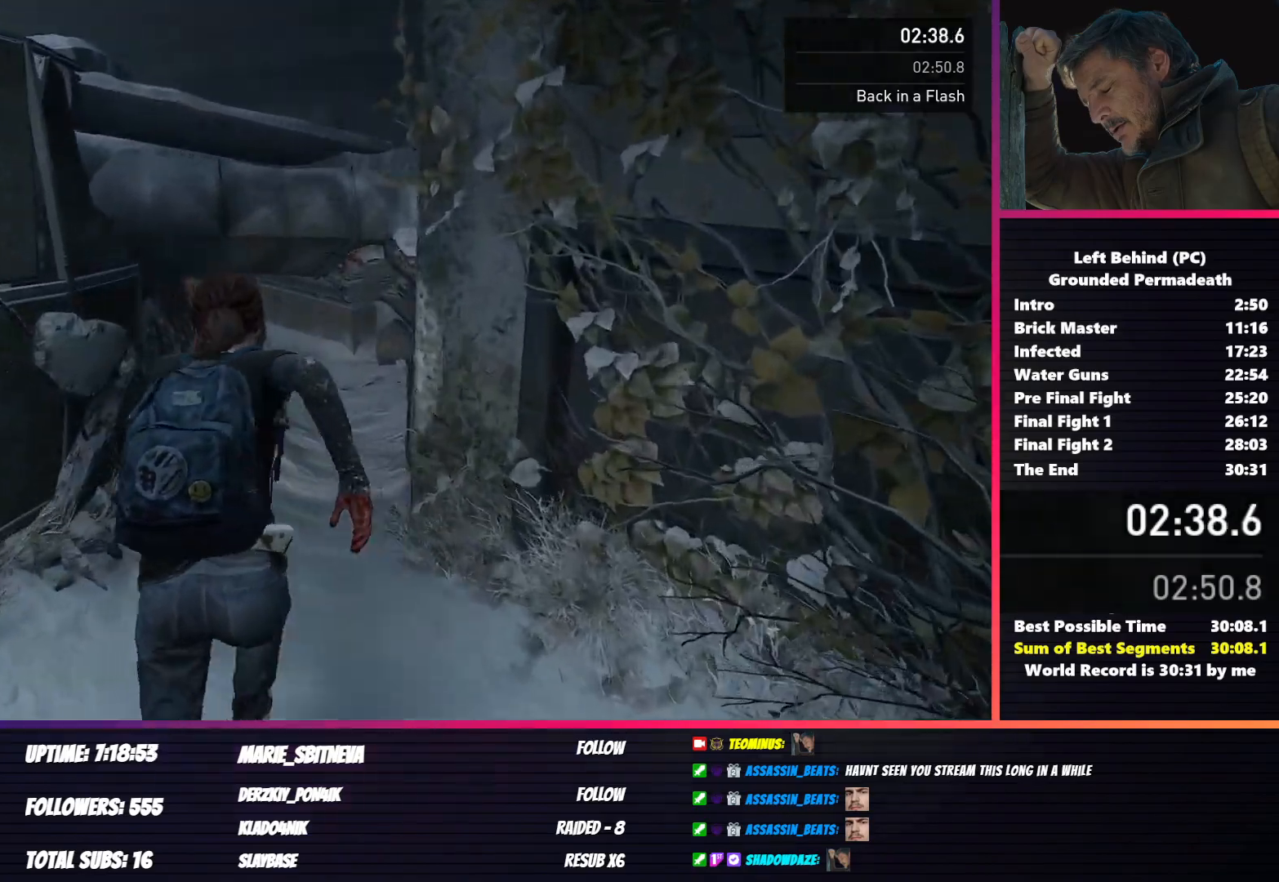
{"keys": ["w"], "mouse": [], "events": [[100, "c", "up"], [483, "shift", "up"]]}
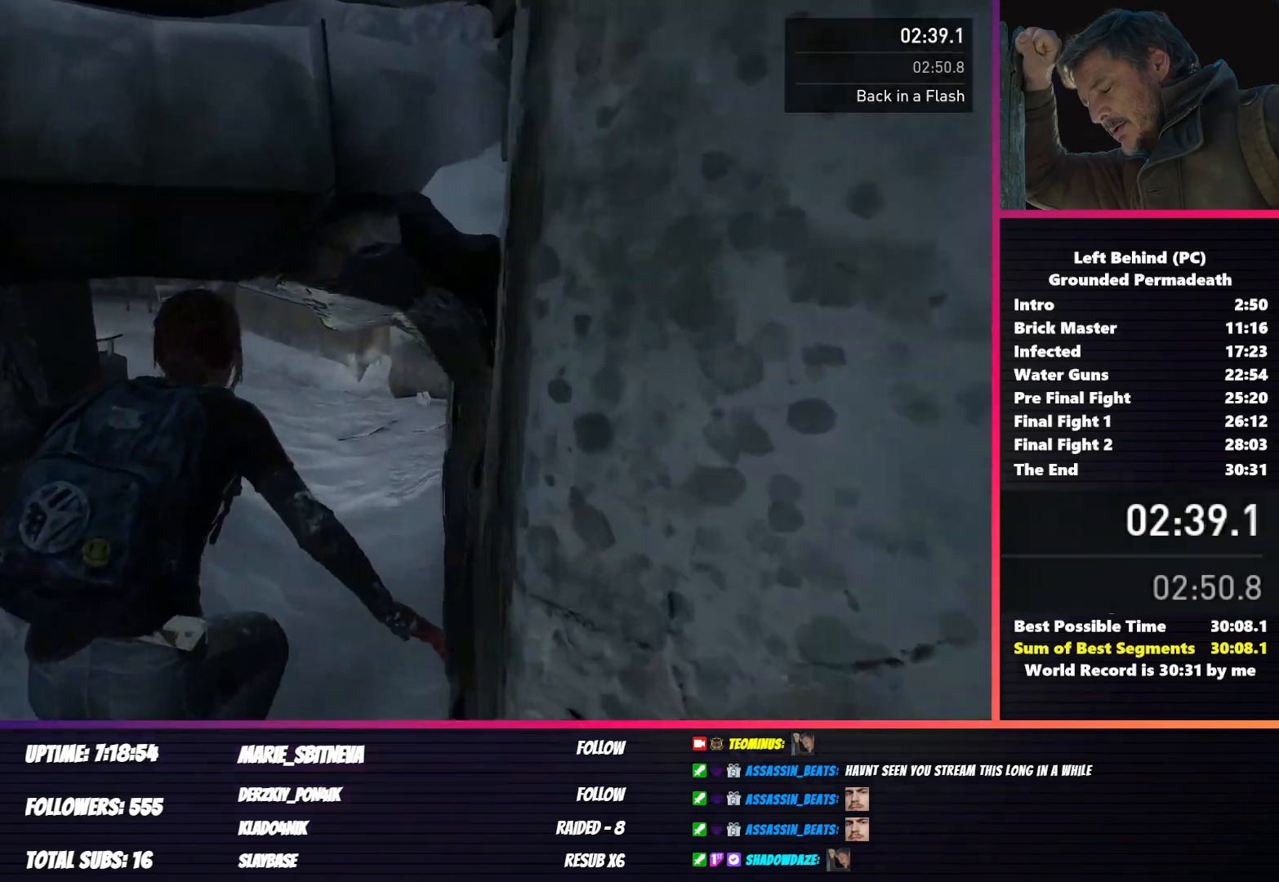
{"keys": ["shift", "w"], "mouse": [], "events": [[183, "shift", "down"]]}
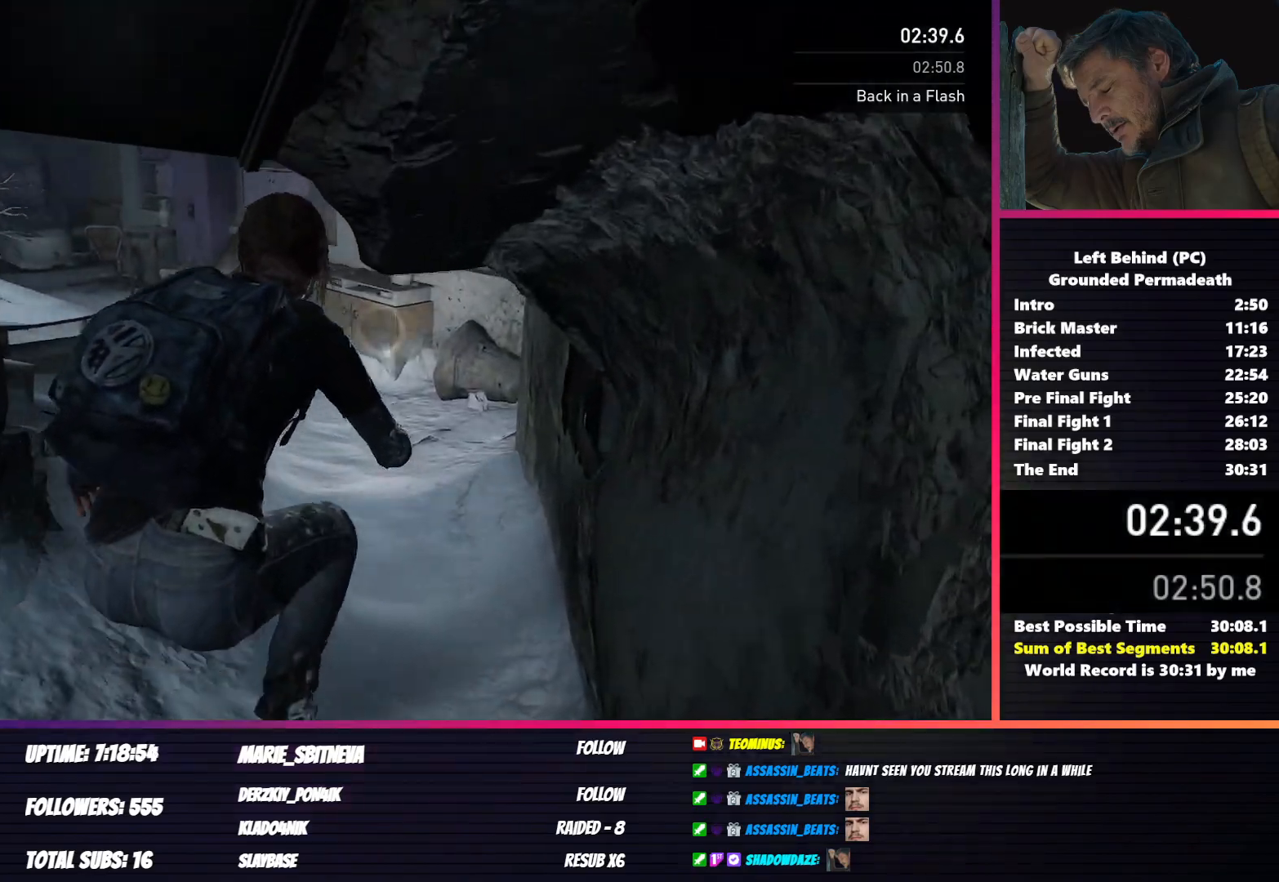
{"keys": ["shift", "w"], "mouse": [], "events": []}
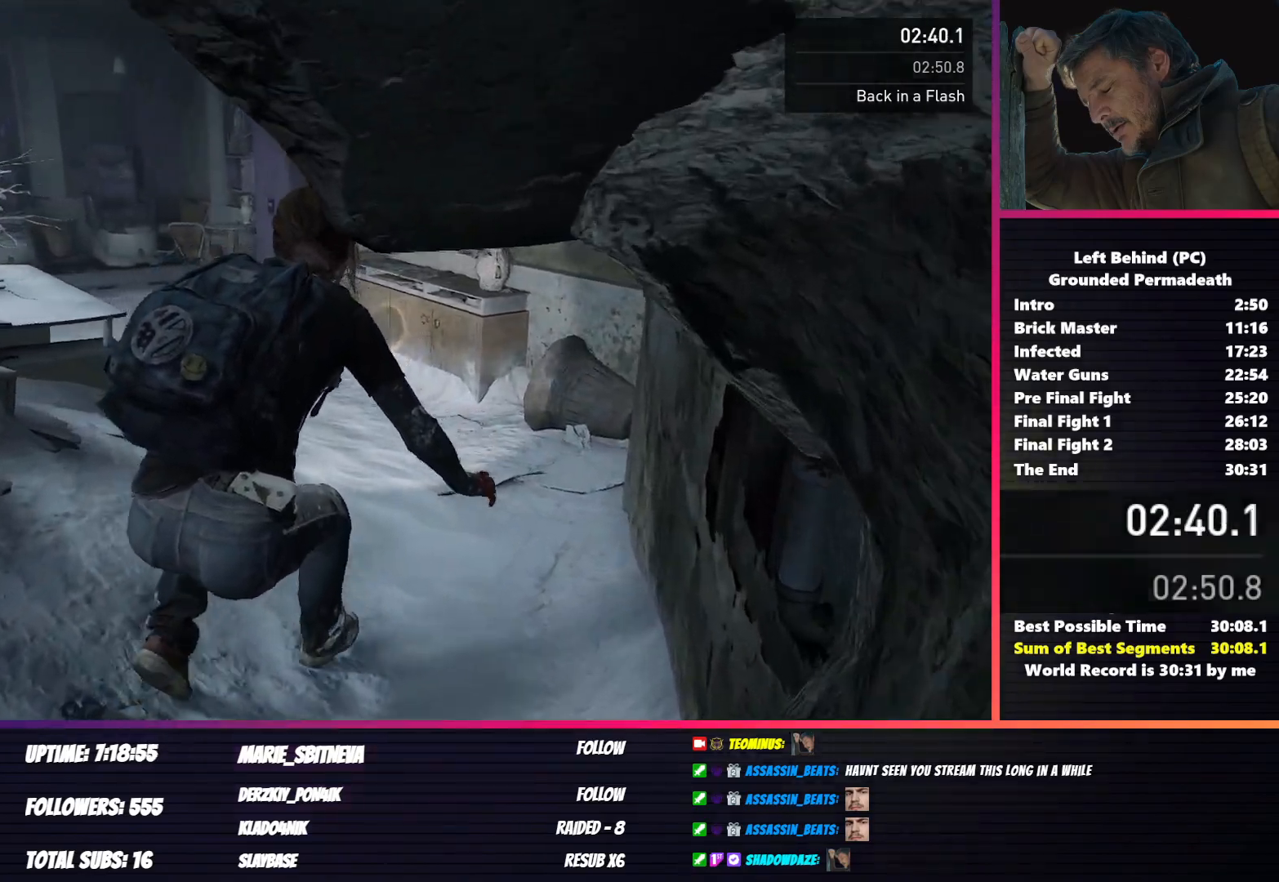
{"keys": ["shift", "w"], "mouse": [], "events": []}
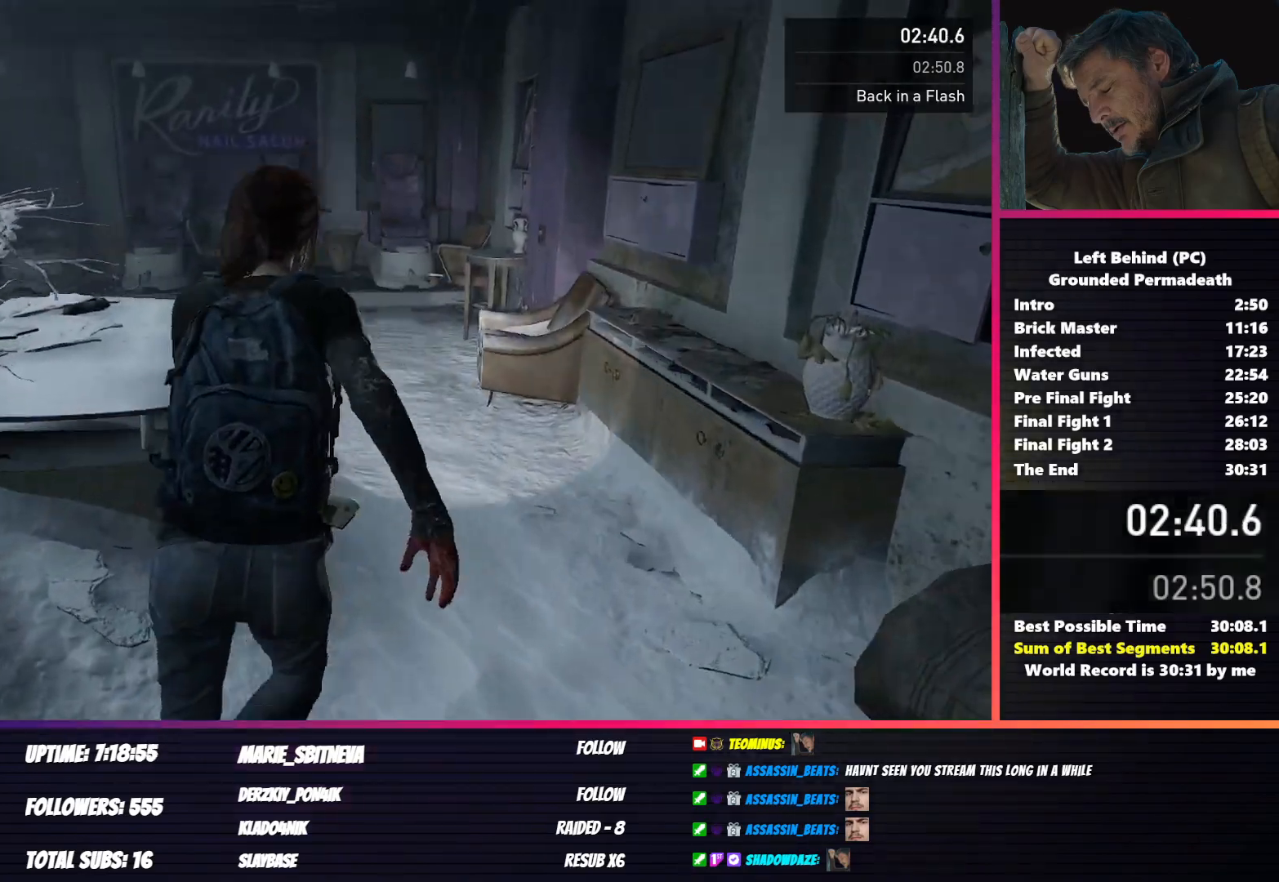
{"keys": ["shift", "w"], "mouse": [], "events": []}
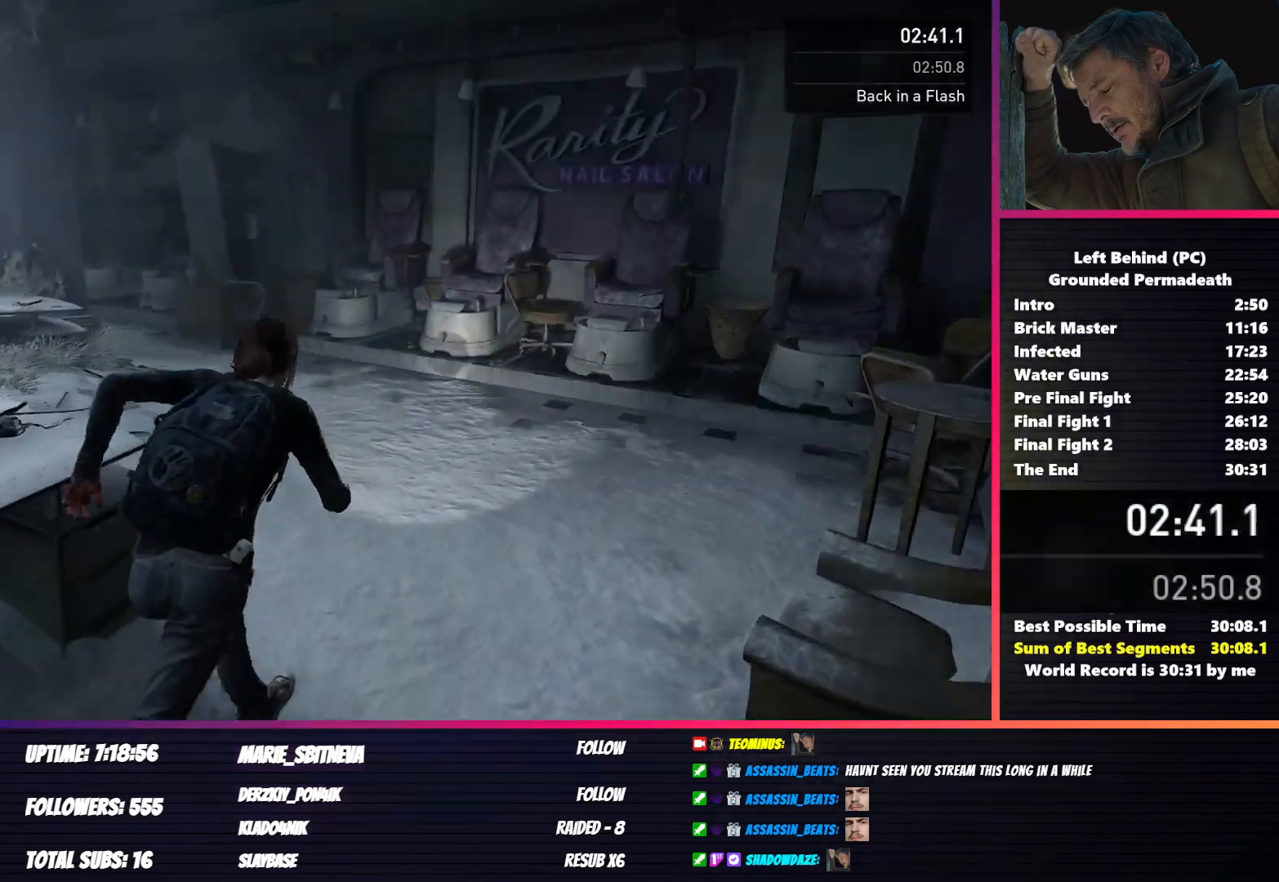
{"keys": ["shift", "w"], "mouse": [], "events": []}
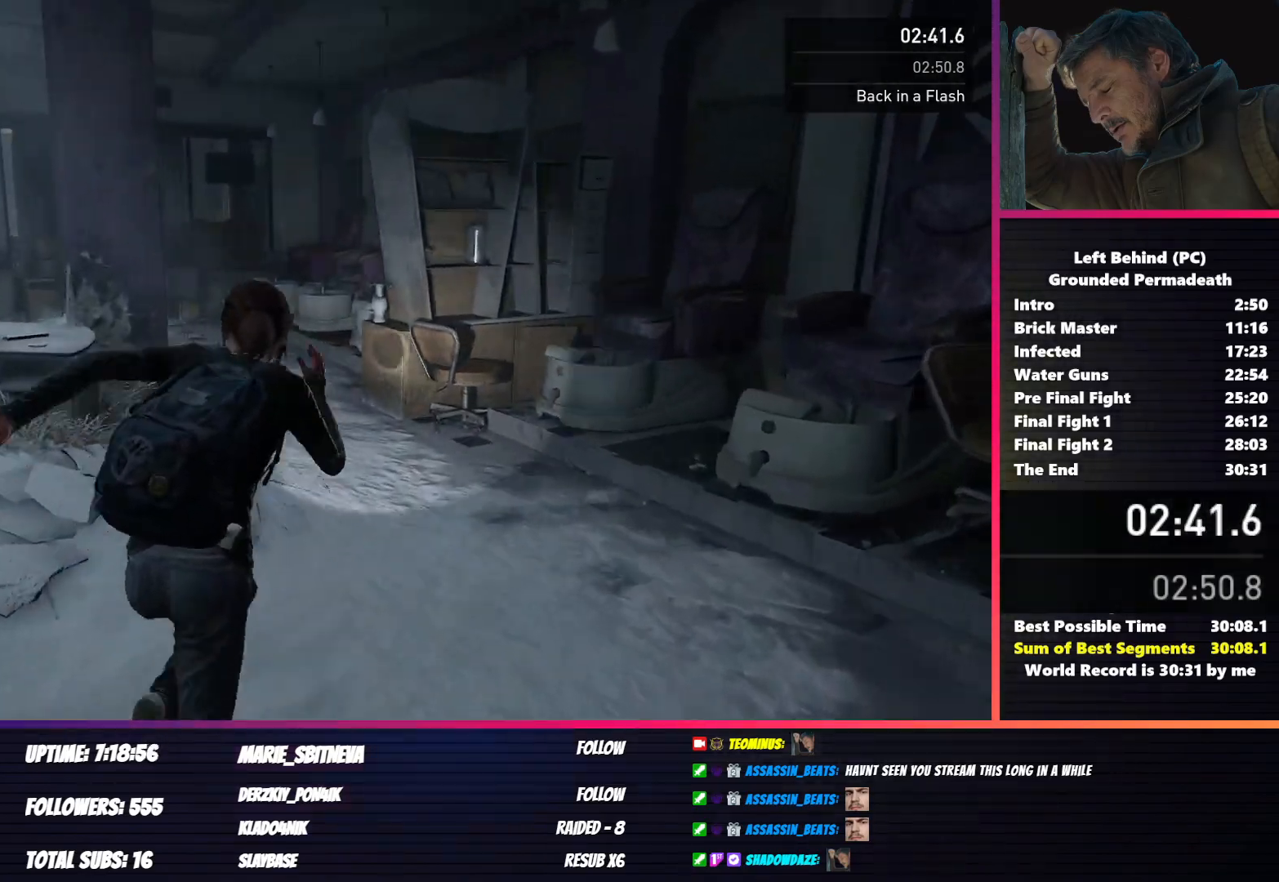
{"keys": ["shift", "w"], "mouse": [], "events": []}